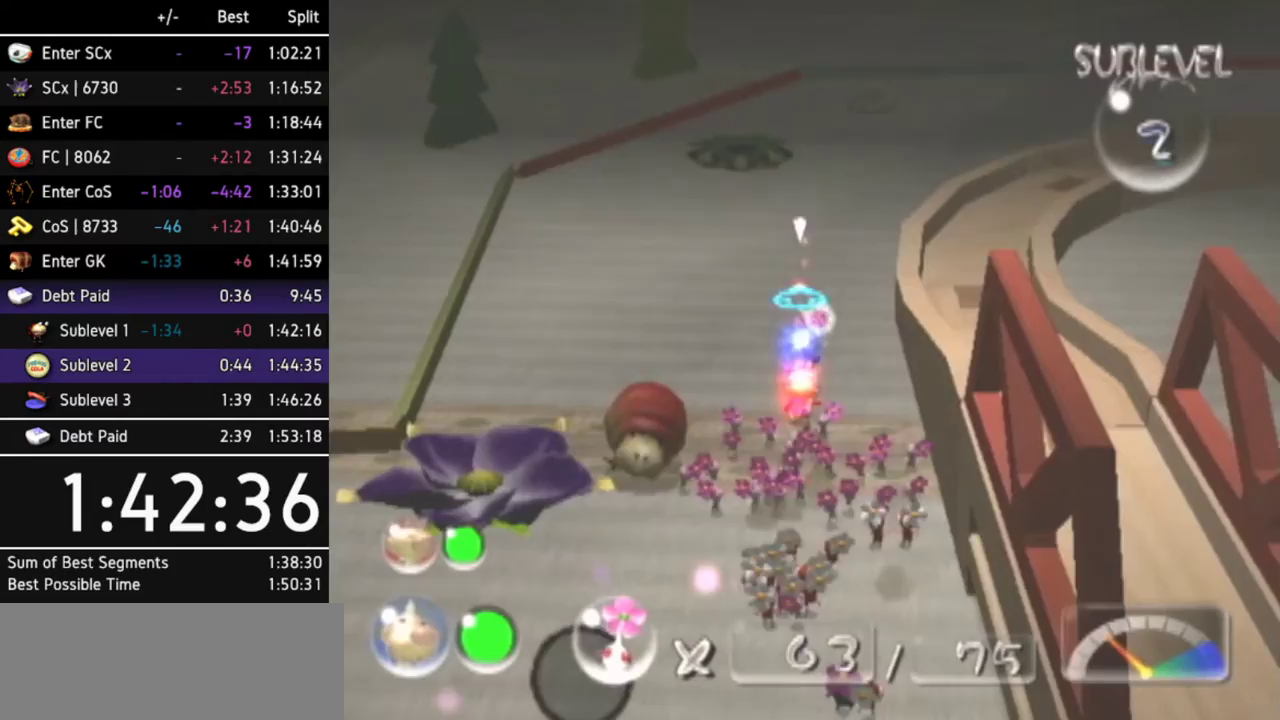
Gameplay with a controller (Nintendo layout); each line is a JSON object with the inputs held at the frame after it. "events" lists button and stick changes between this image and that frame as [ms after this image, input, new state], when the widget could be followed in between. Not read: L3 R3.
{"buttons": ["A"], "left_stick": "up", "right_stick": "center", "events": [[267, "Z", "down"], [400, "Z", "up"]]}
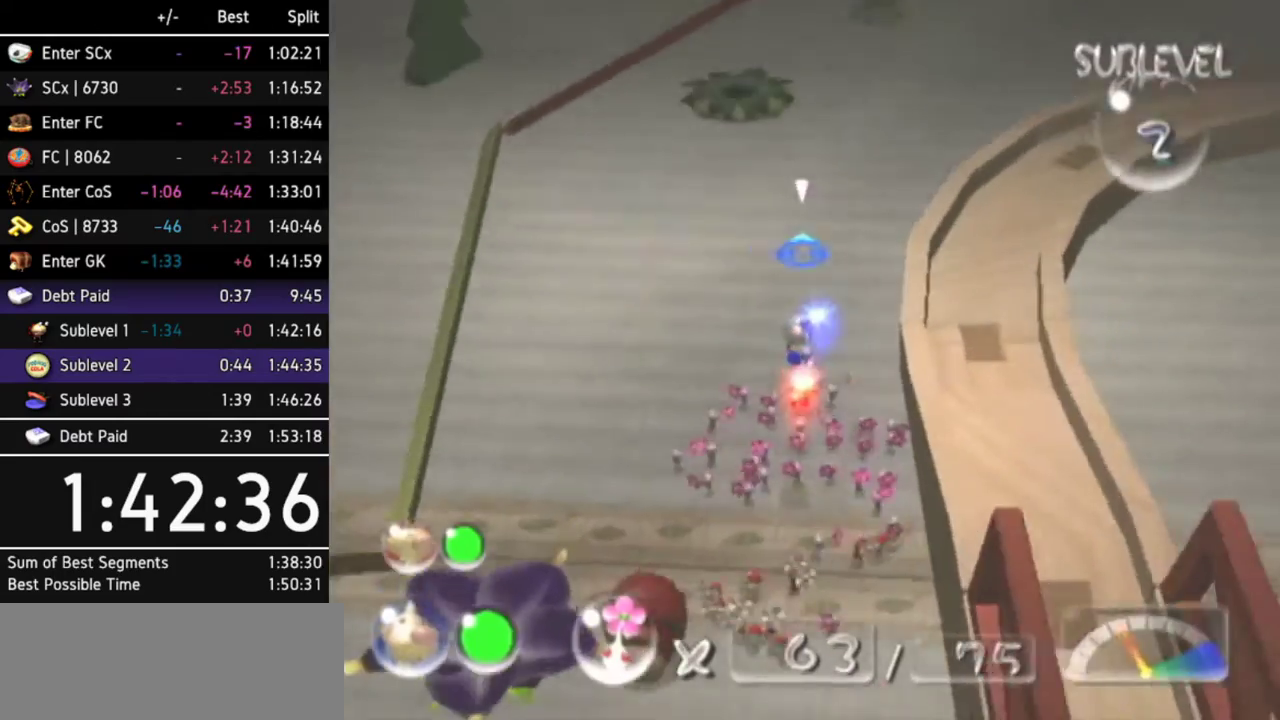
{"buttons": ["A"], "left_stick": "up-right", "right_stick": "center", "events": [[467, "left_stick", "up-right"]]}
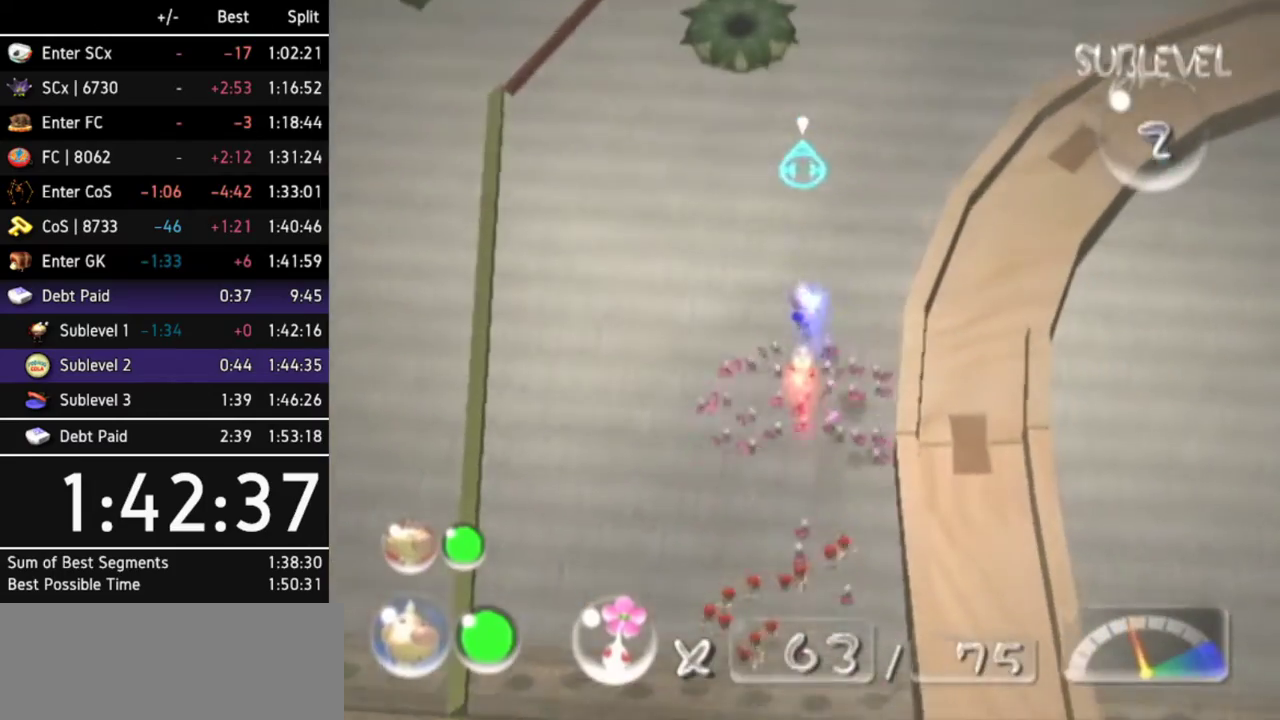
{"buttons": ["A"], "left_stick": "up", "right_stick": "center", "events": [[433, "left_stick", "up"]]}
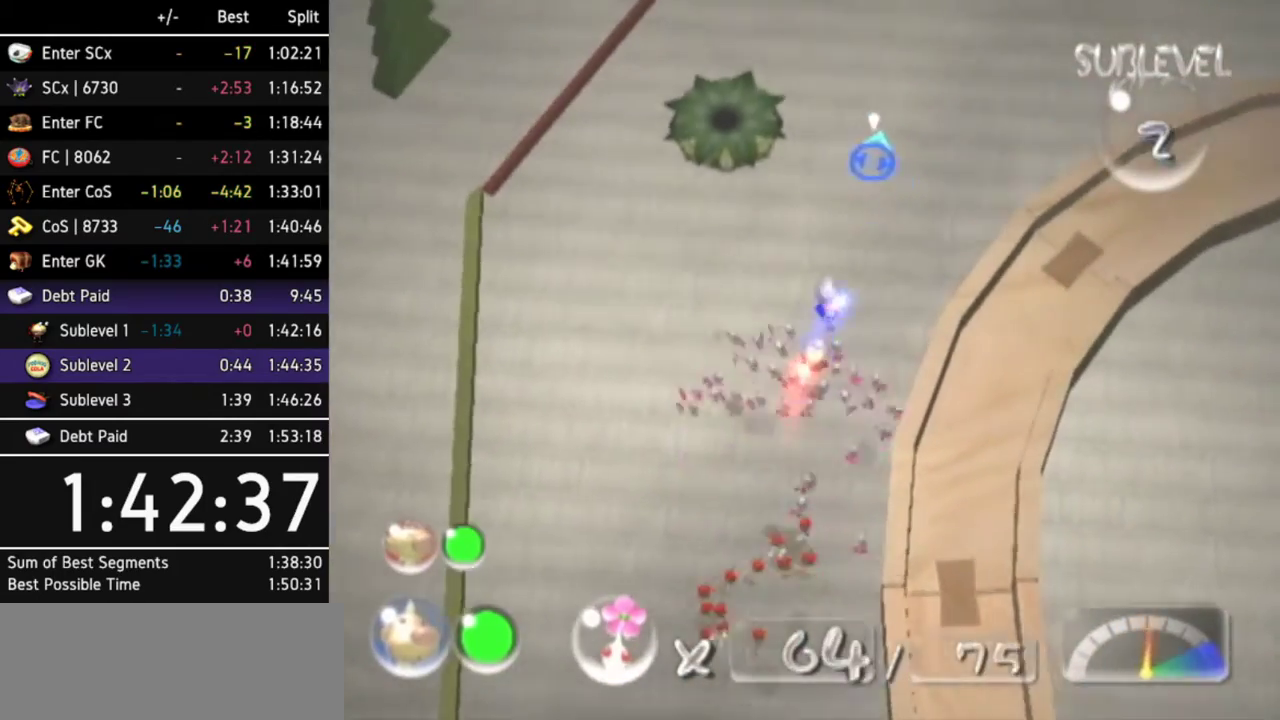
{"buttons": ["A"], "left_stick": "up", "right_stick": "center", "events": []}
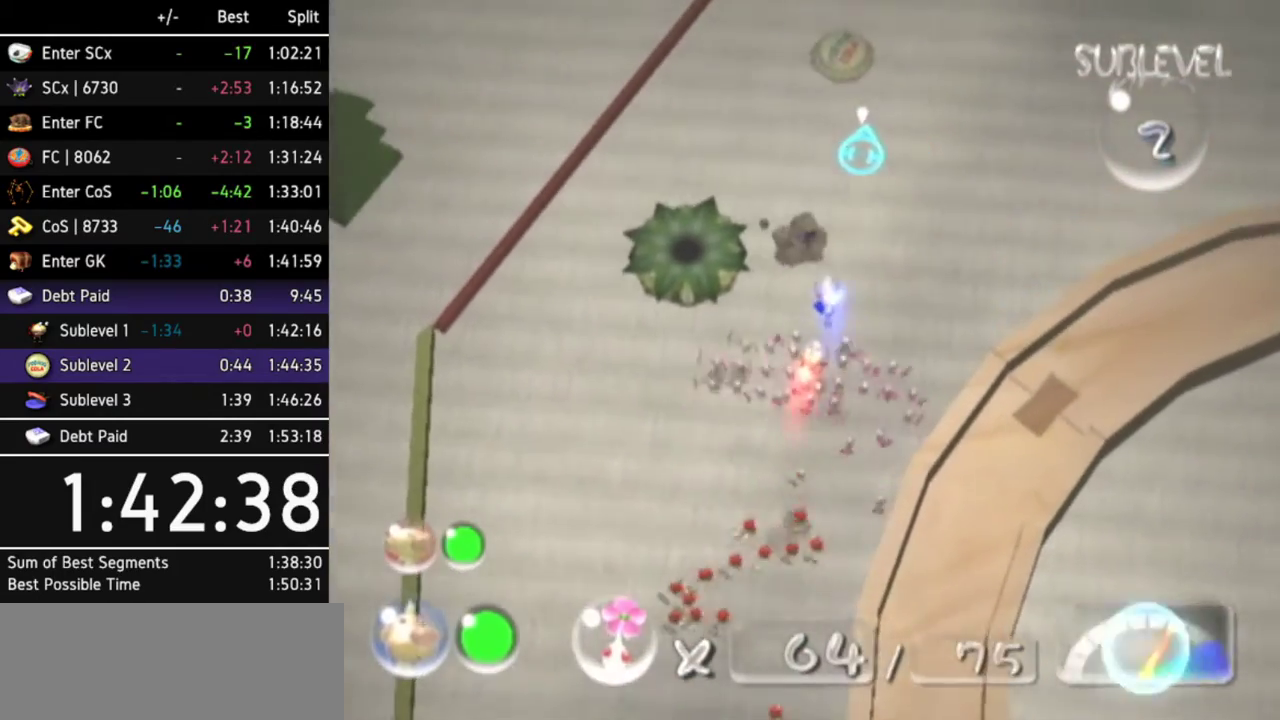
{"buttons": ["A"], "left_stick": "center", "right_stick": "center", "events": [[167, "A", "up"], [167, "left_stick", "center"], [233, "A", "down"], [300, "A", "up"], [367, "A", "down"], [400, "A", "up"], [500, "A", "down"]]}
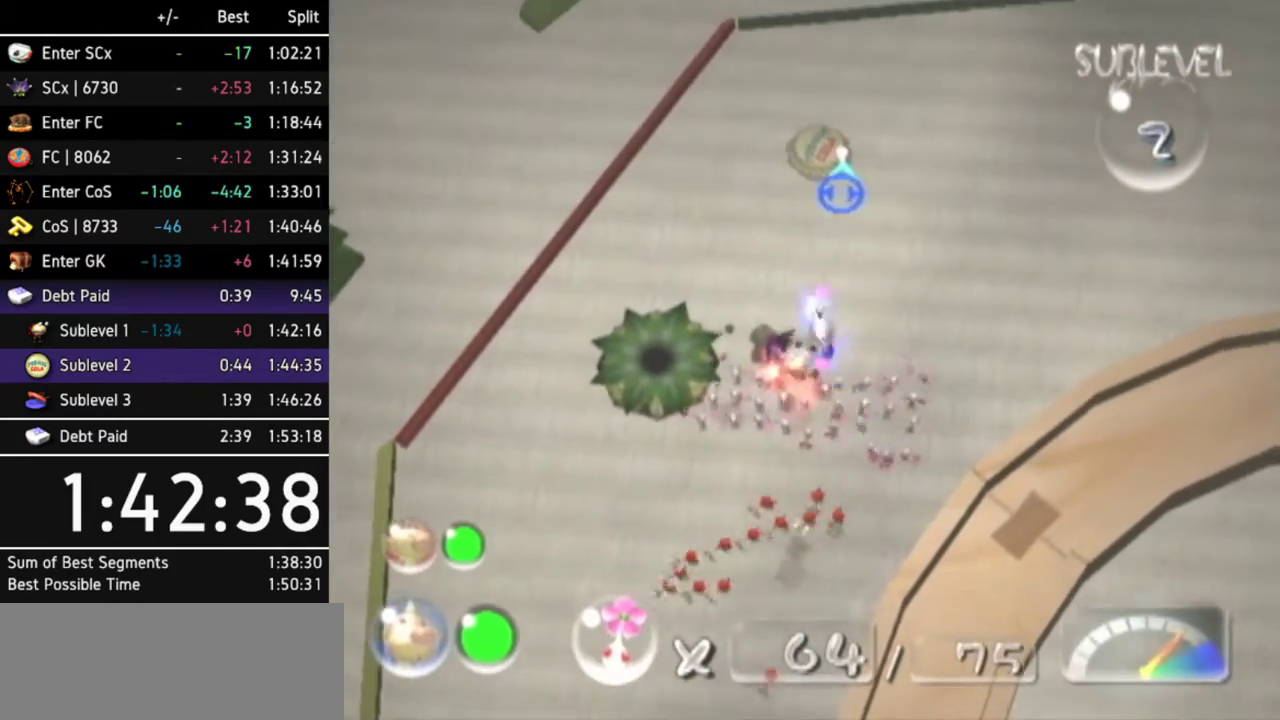
{"buttons": ["A"], "left_stick": "center", "right_stick": "center", "events": [[33, "A", "up"], [100, "A", "down"], [167, "A", "up"], [233, "A", "down"], [300, "A", "up"], [367, "A", "down"], [433, "A", "up"], [500, "A", "down"]]}
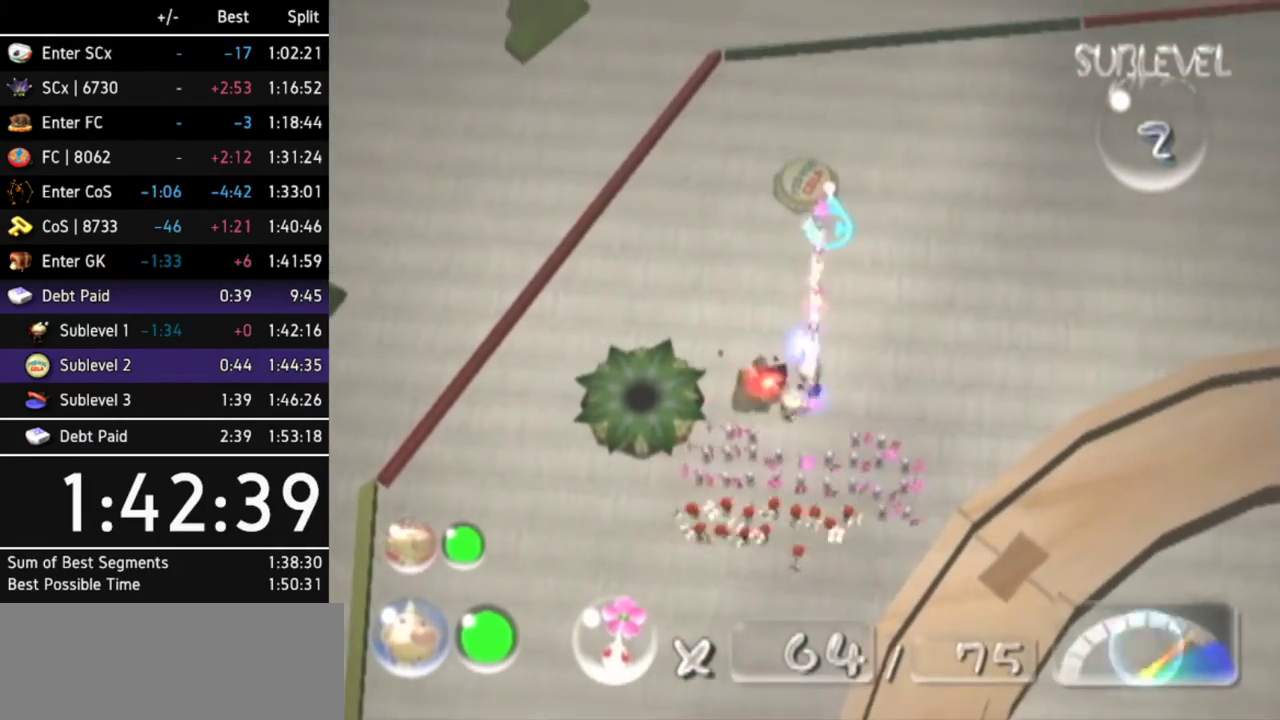
{"buttons": ["A"], "left_stick": "center", "right_stick": "center", "events": [[33, "A", "up"], [133, "A", "down"], [167, "A", "up"], [233, "A", "down"], [300, "A", "up"], [333, "A", "down"], [400, "A", "up"], [467, "A", "down"]]}
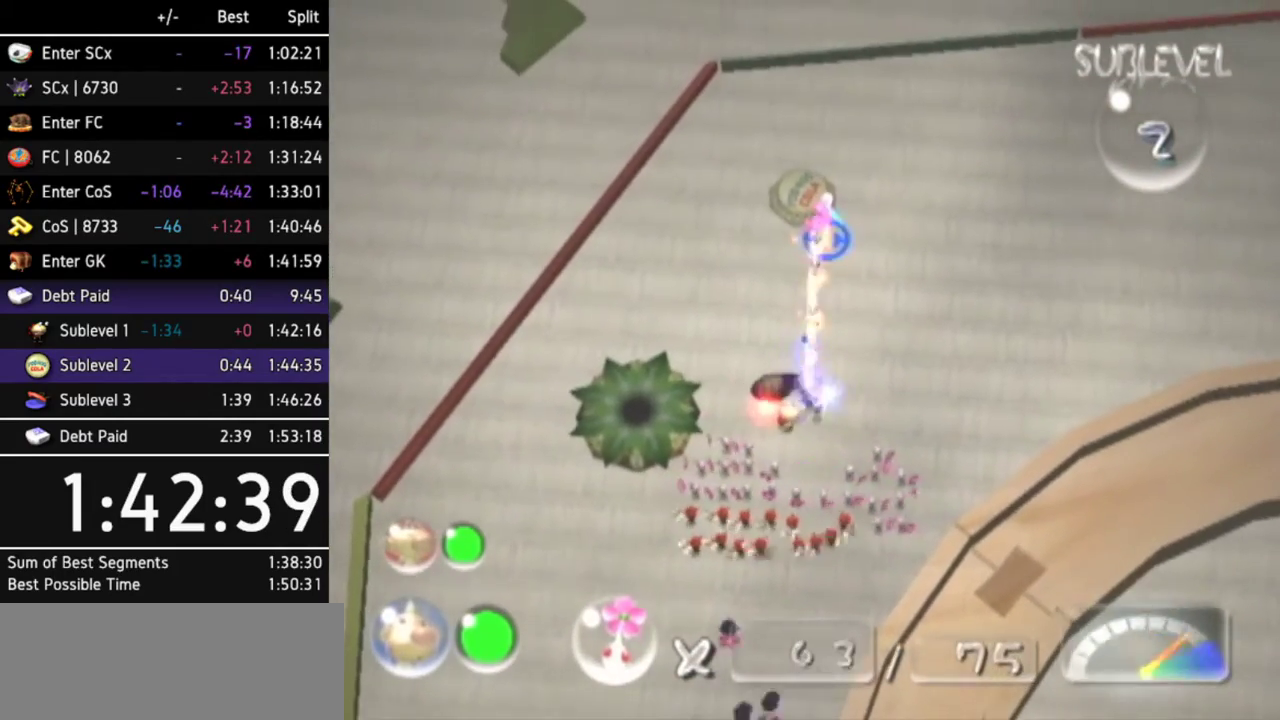
{"buttons": [], "left_stick": "up-right", "right_stick": "up-right", "events": [[33, "A", "up"], [67, "A", "down"], [133, "A", "up"], [400, "left_stick", "up-right"], [400, "right_stick", "up"], [467, "right_stick", "up-right"]]}
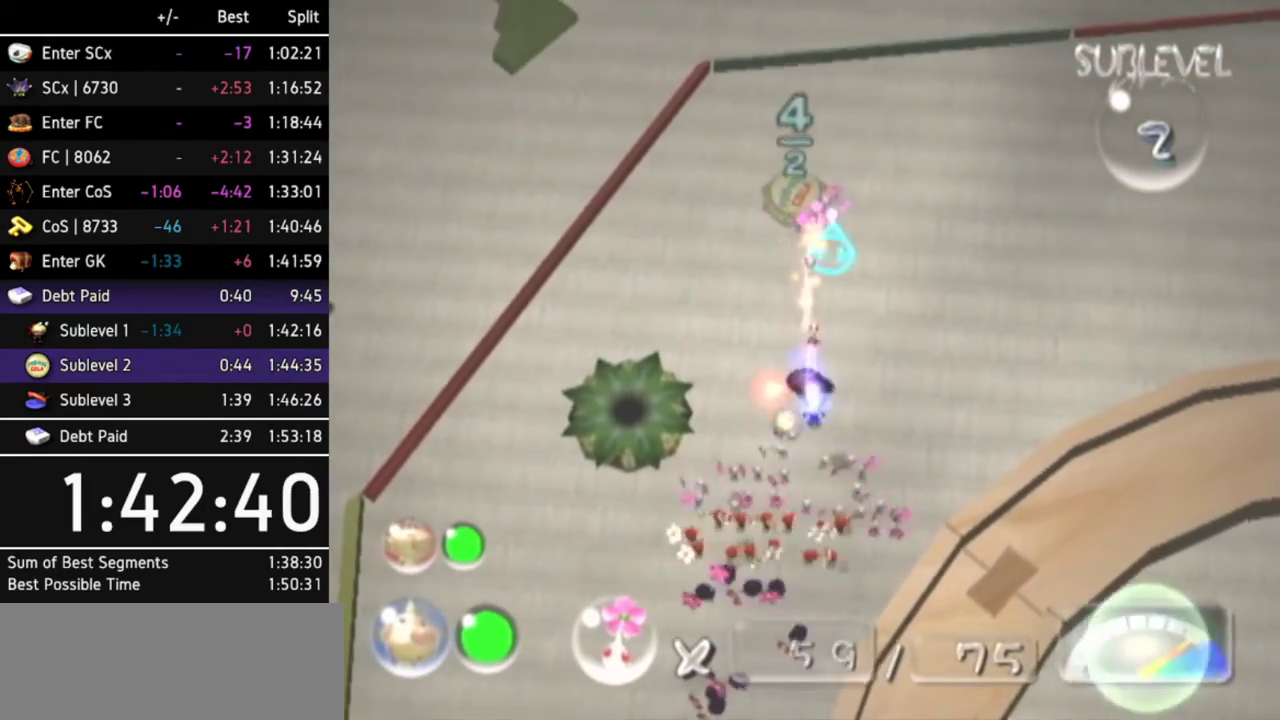
{"buttons": [], "left_stick": "center", "right_stick": "down-left", "events": [[133, "left_stick", "center"], [400, "right_stick", "up-left"], [467, "right_stick", "down-left"]]}
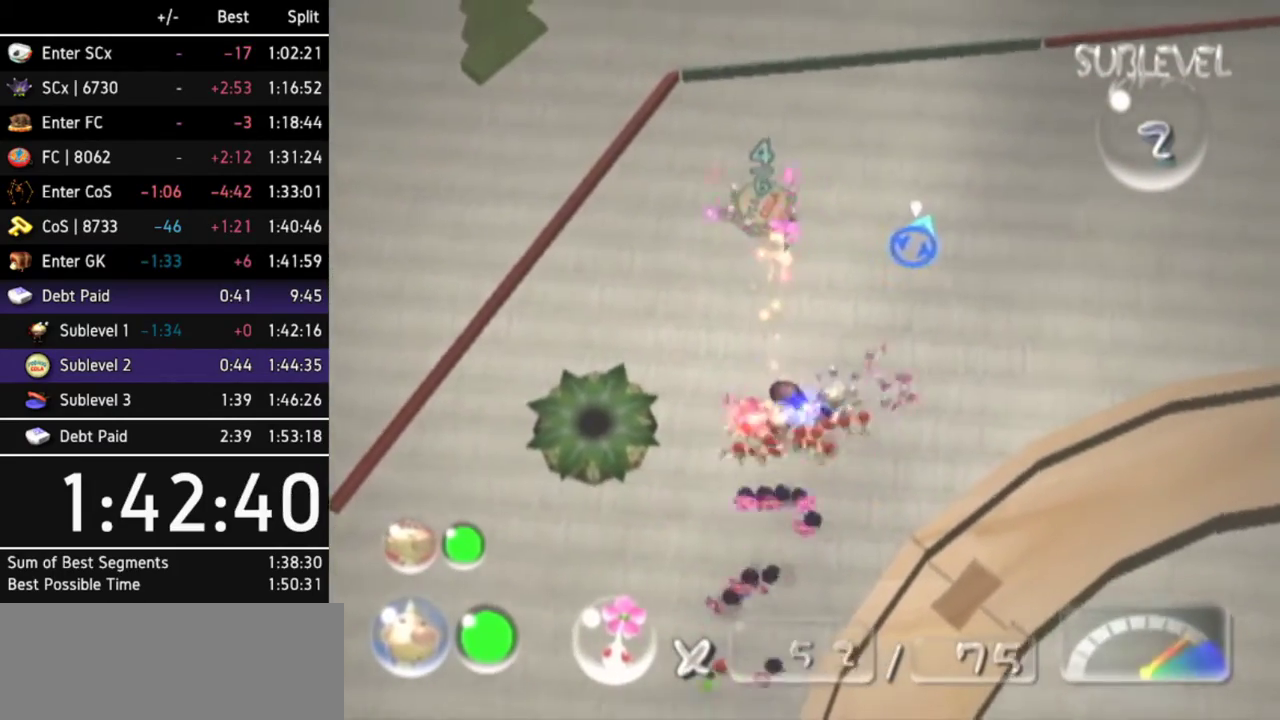
{"buttons": [], "left_stick": "down", "right_stick": "up-right", "events": [[67, "right_stick", "down-right"], [100, "left_stick", "down"], [167, "right_stick", "up-right"], [233, "right_stick", "up-left"], [300, "right_stick", "down-left"], [433, "right_stick", "down-right"], [500, "right_stick", "up-right"]]}
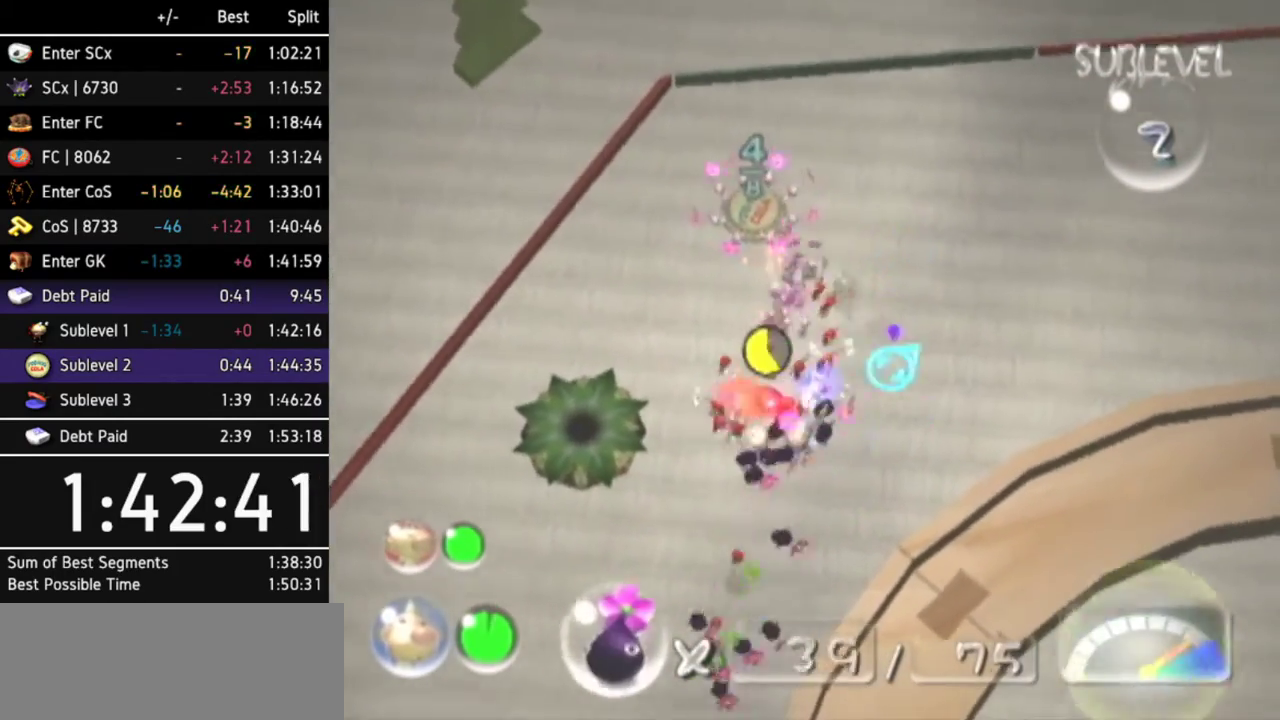
{"buttons": [], "left_stick": "down-left", "right_stick": "center", "events": [[100, "right_stick", "down-left"], [167, "right_stick", "down"], [433, "left_stick", "down-left"], [467, "right_stick", "center"]]}
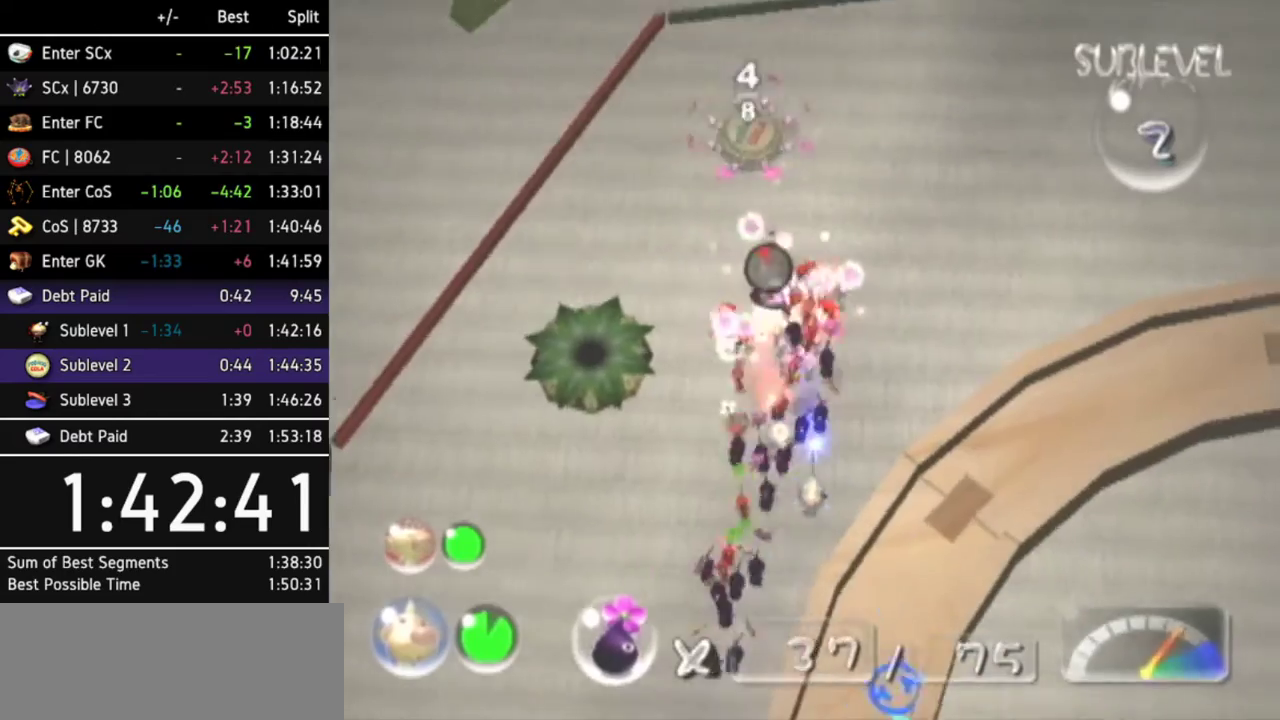
{"buttons": [], "left_stick": "up", "right_stick": "center", "events": [[67, "left_stick", "up-left"], [200, "left_stick", "up"]]}
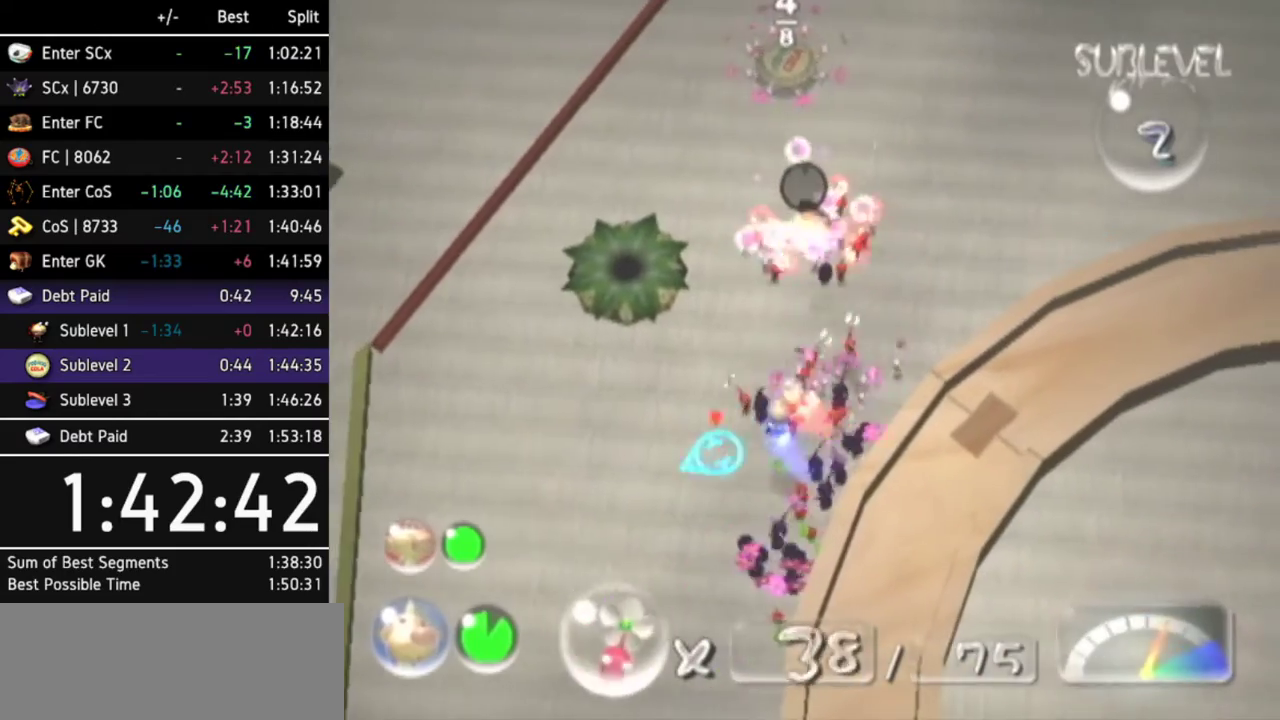
{"buttons": [], "left_stick": "up-right", "right_stick": "center", "events": [[100, "B", "down"], [100, "left_stick", "up-right"], [200, "B", "up"], [200, "left_stick", "center"], [433, "left_stick", "up-right"]]}
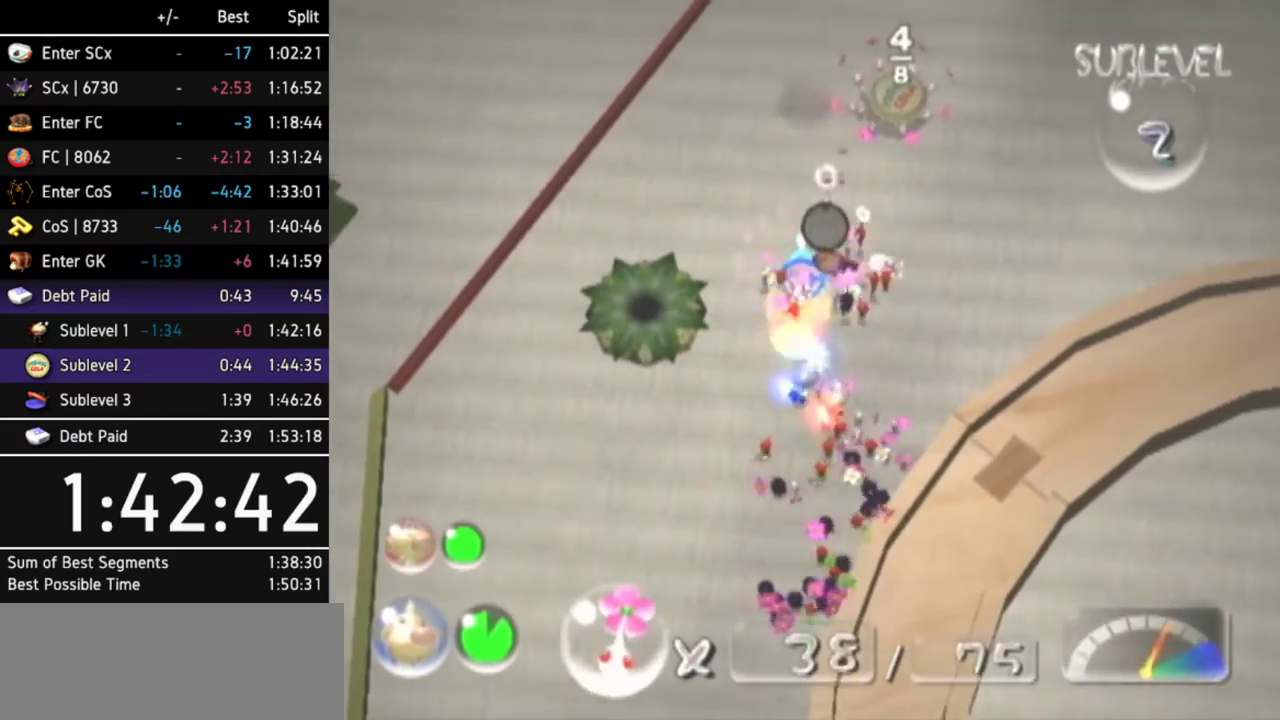
{"buttons": [], "left_stick": "down-left", "right_stick": "center", "events": [[67, "B", "down"], [67, "left_stick", "center"], [100, "B", "up"], [233, "left_stick", "down-left"], [300, "left_stick", "center"], [500, "left_stick", "down-left"]]}
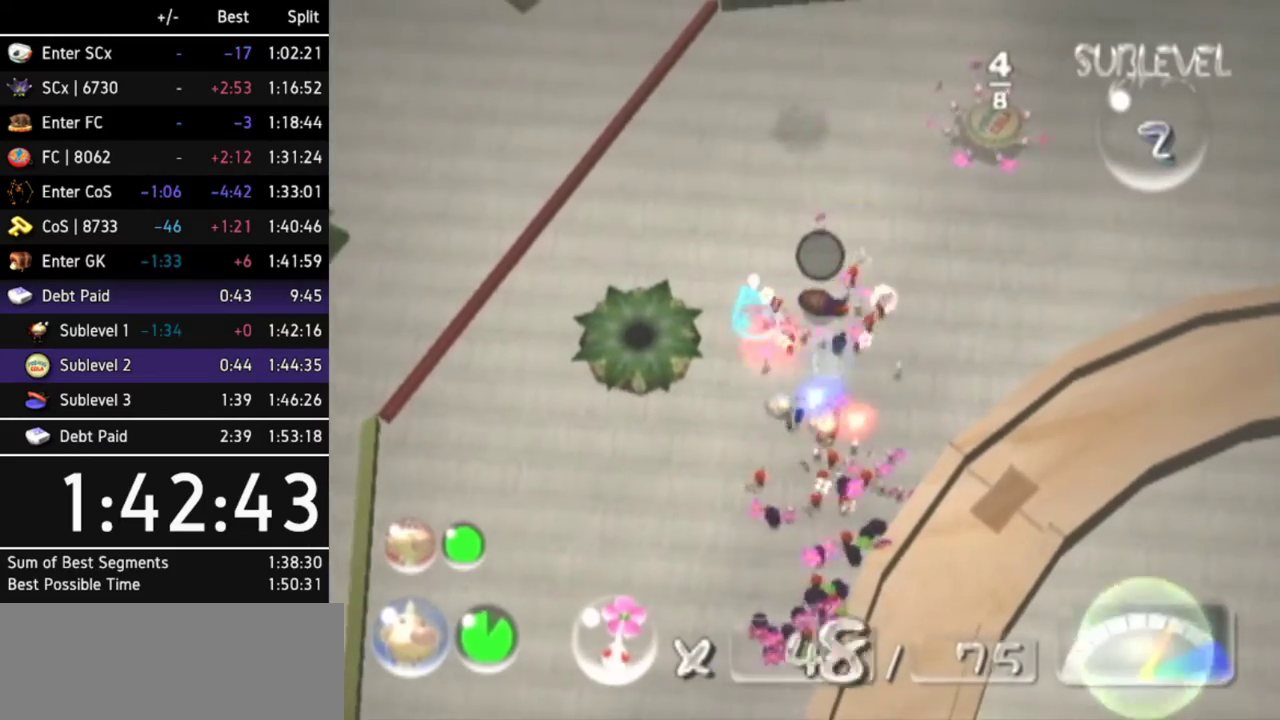
{"buttons": ["L1"], "left_stick": "left", "right_stick": "center", "events": [[133, "L1", "down"], [267, "L1", "up"], [300, "L1", "down"], [367, "left_stick", "left"], [433, "L1", "up"], [500, "L1", "down"]]}
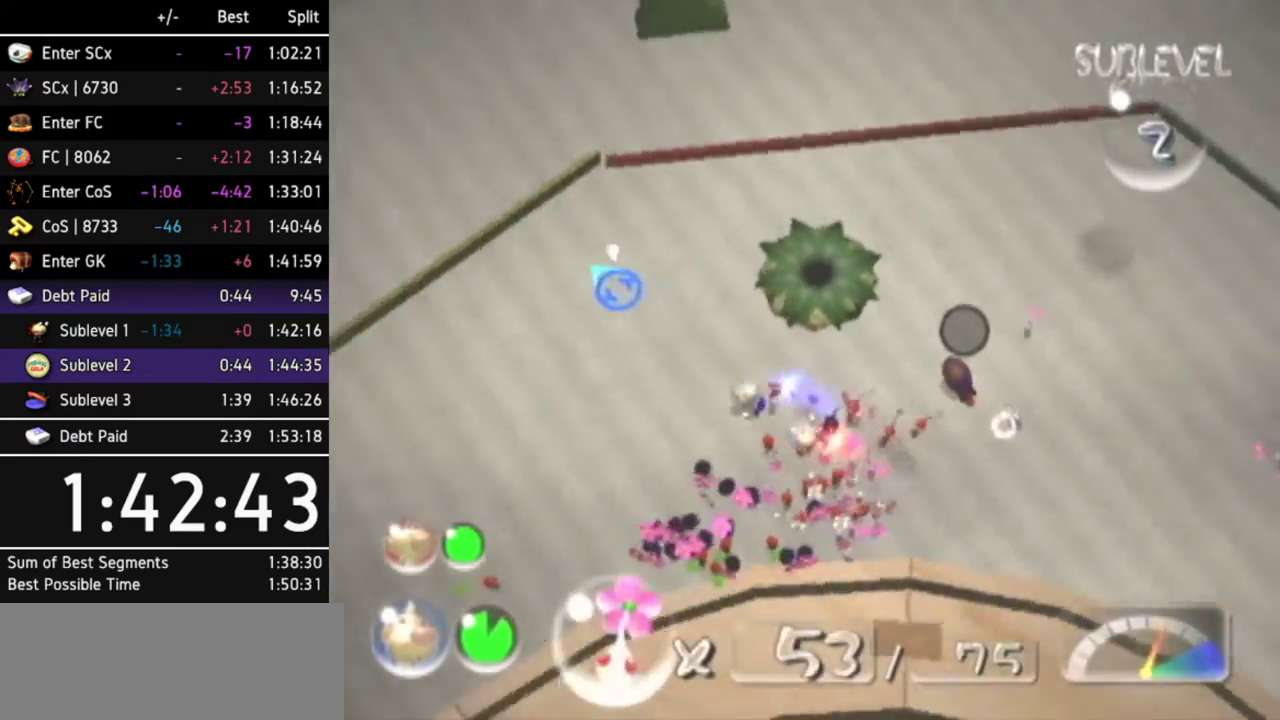
{"buttons": [], "left_stick": "up-left", "right_stick": "center", "events": [[167, "L1", "up"], [267, "left_stick", "up-left"], [433, "Z", "down"], [467, "Z", "up"]]}
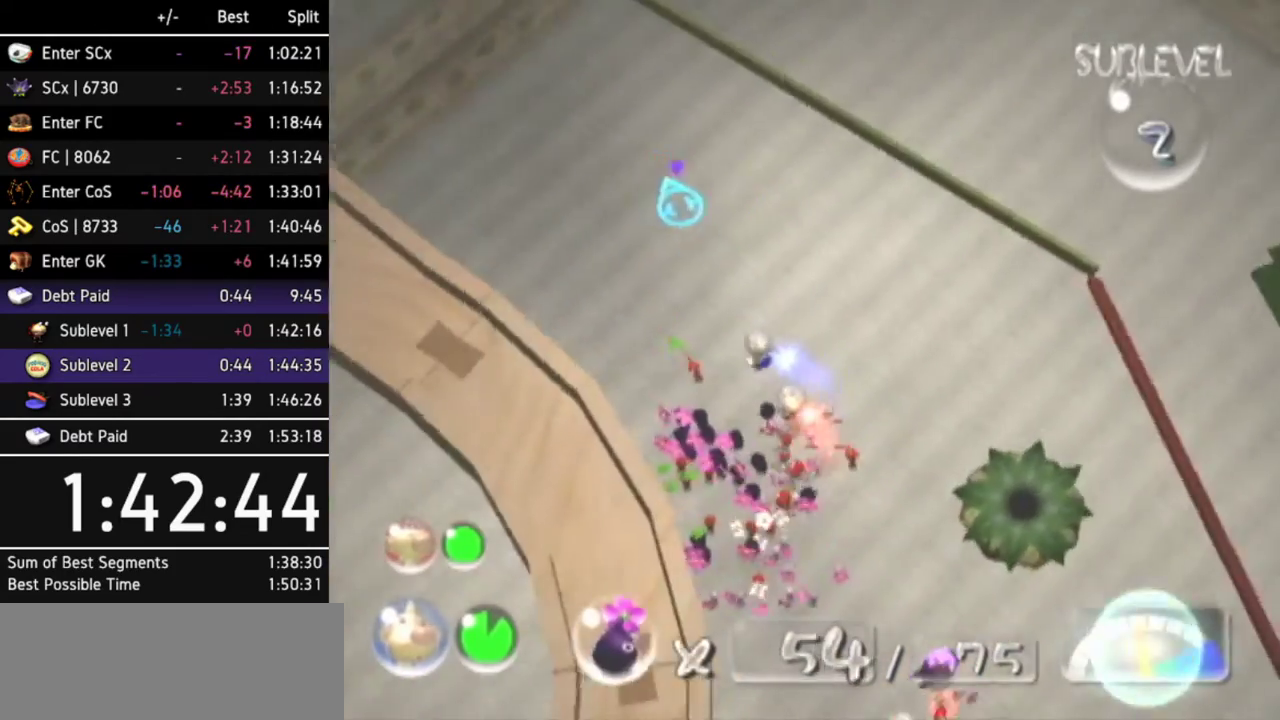
{"buttons": [], "left_stick": "up-left", "right_stick": "center", "events": []}
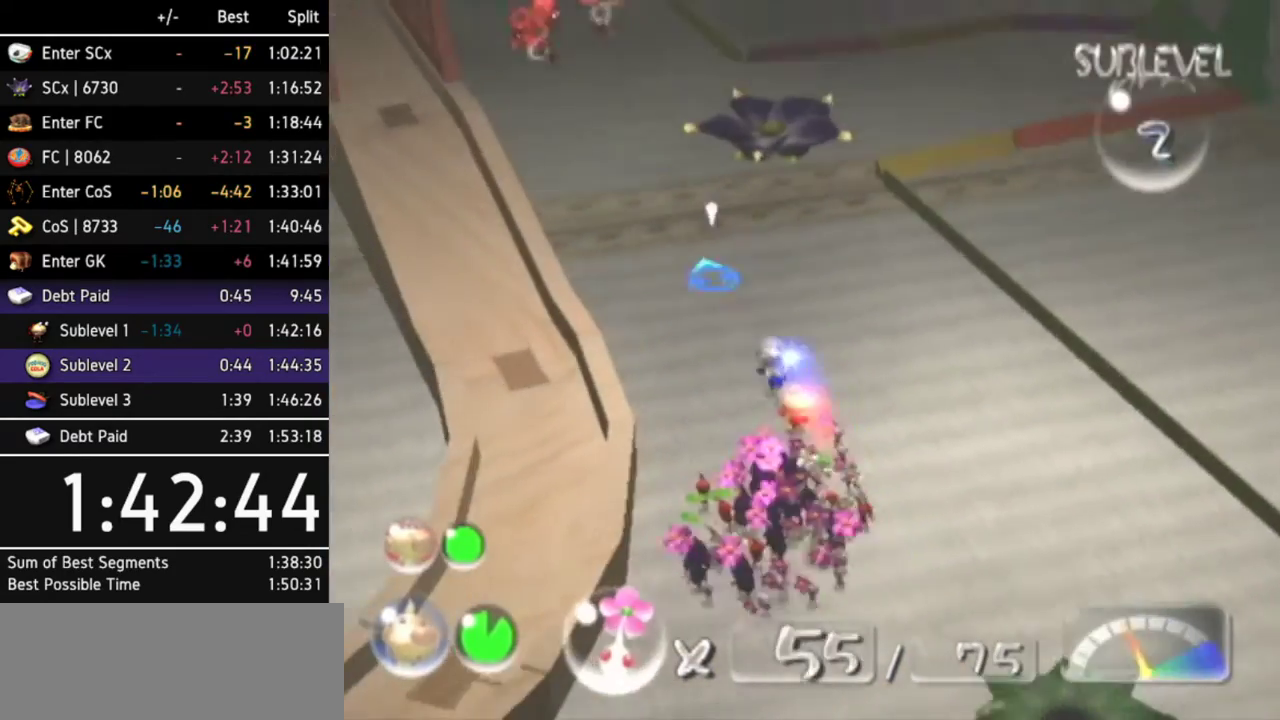
{"buttons": ["L1"], "left_stick": "up", "right_stick": "center", "events": [[400, "L1", "down"], [400, "left_stick", "up"]]}
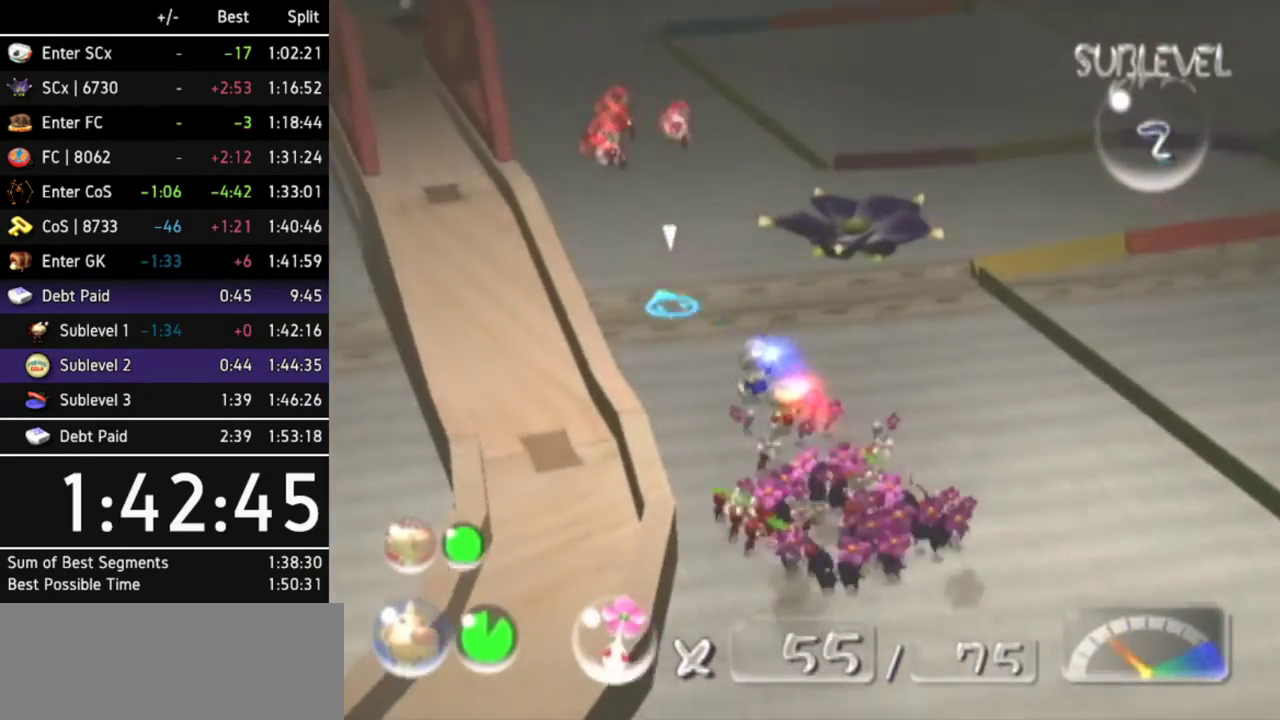
{"buttons": [], "left_stick": "up", "right_stick": "center", "events": [[67, "L1", "up"]]}
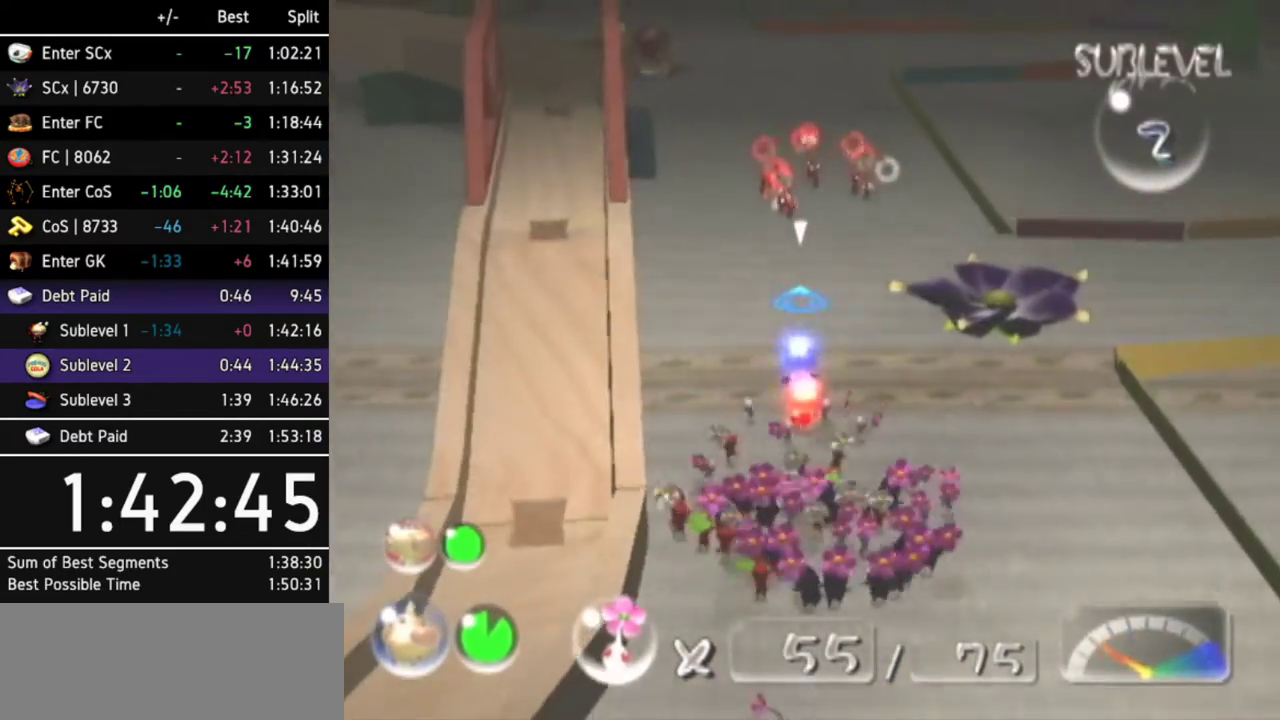
{"buttons": ["B"], "left_stick": "up", "right_stick": "center", "events": [[33, "Z", "down"], [100, "Z", "up"], [167, "B", "down"]]}
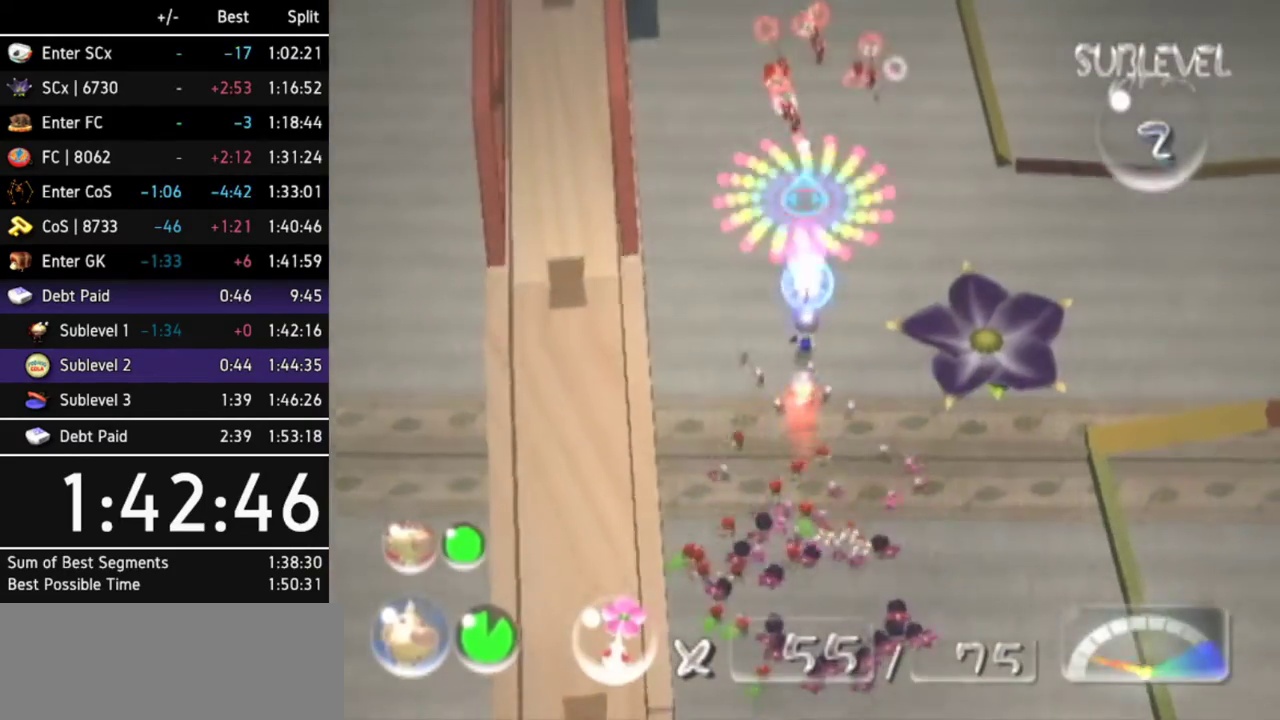
{"buttons": [], "left_stick": "up", "right_stick": "center", "events": [[333, "B", "up"]]}
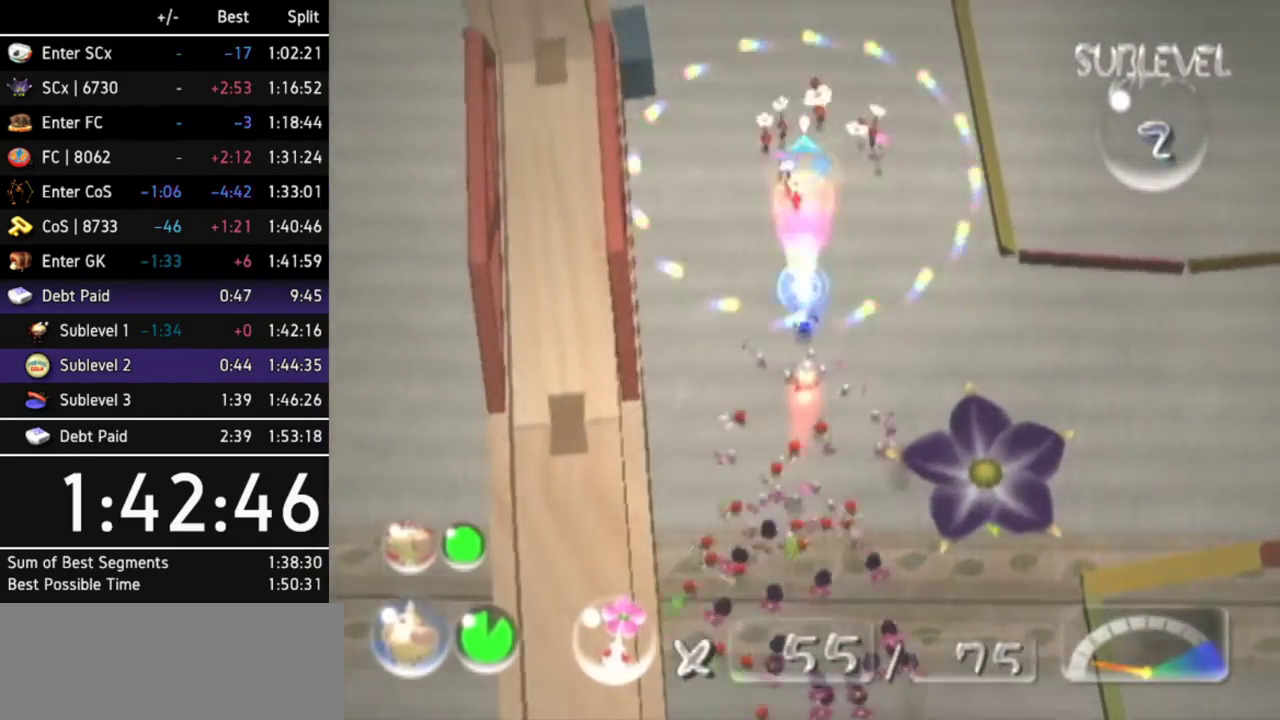
{"buttons": [], "left_stick": "up", "right_stick": "center", "events": []}
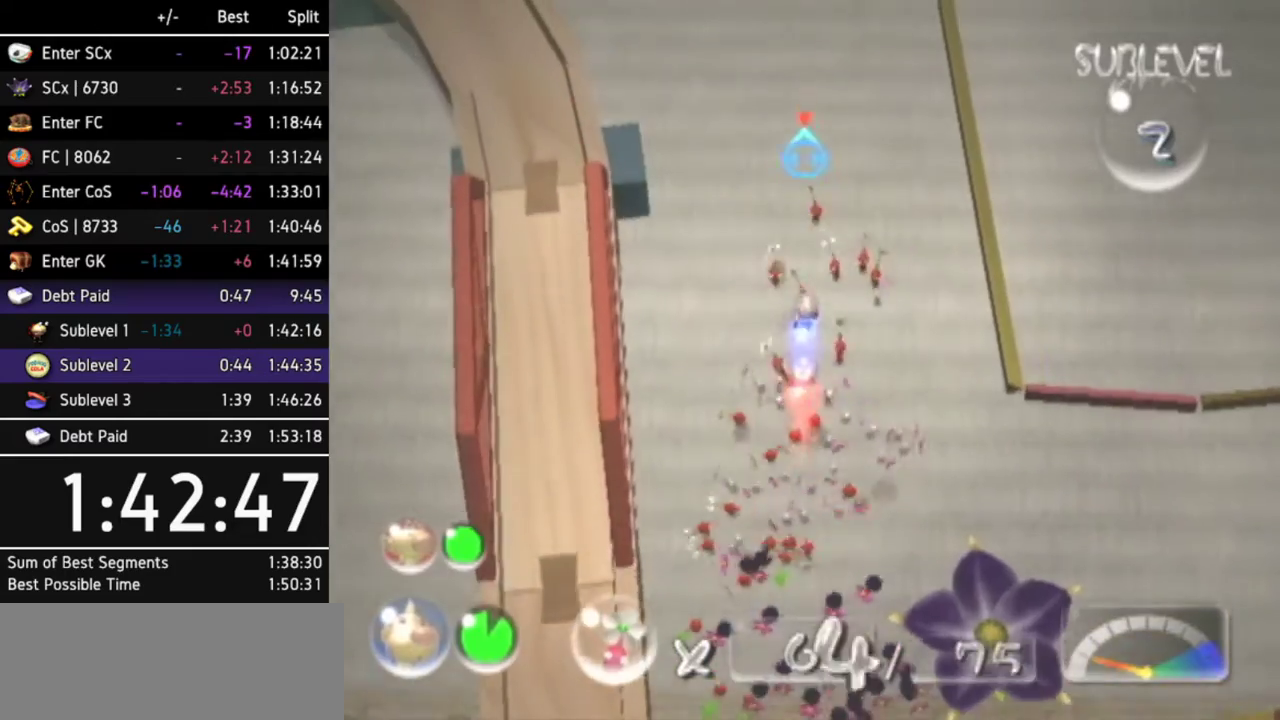
{"buttons": [], "left_stick": "up", "right_stick": "center", "events": []}
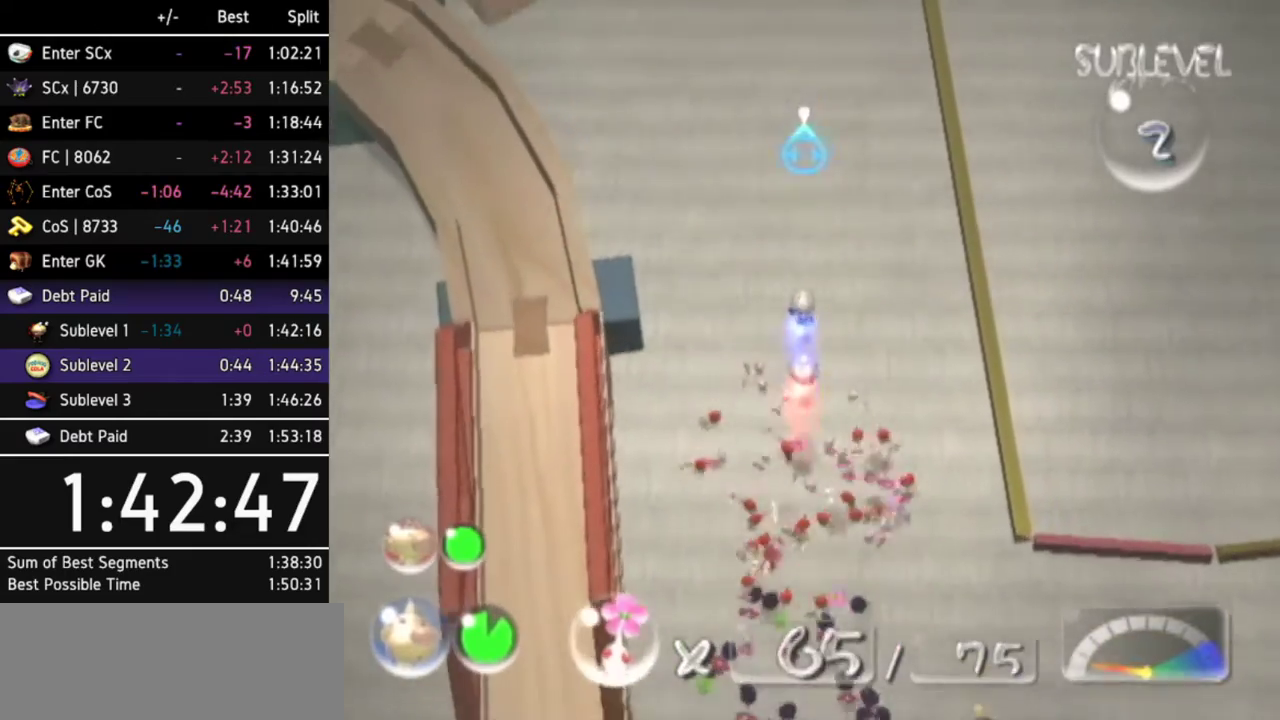
{"buttons": [], "left_stick": "up-left", "right_stick": "center", "events": [[33, "left_stick", "up-left"], [233, "Z", "down"], [367, "Z", "up"]]}
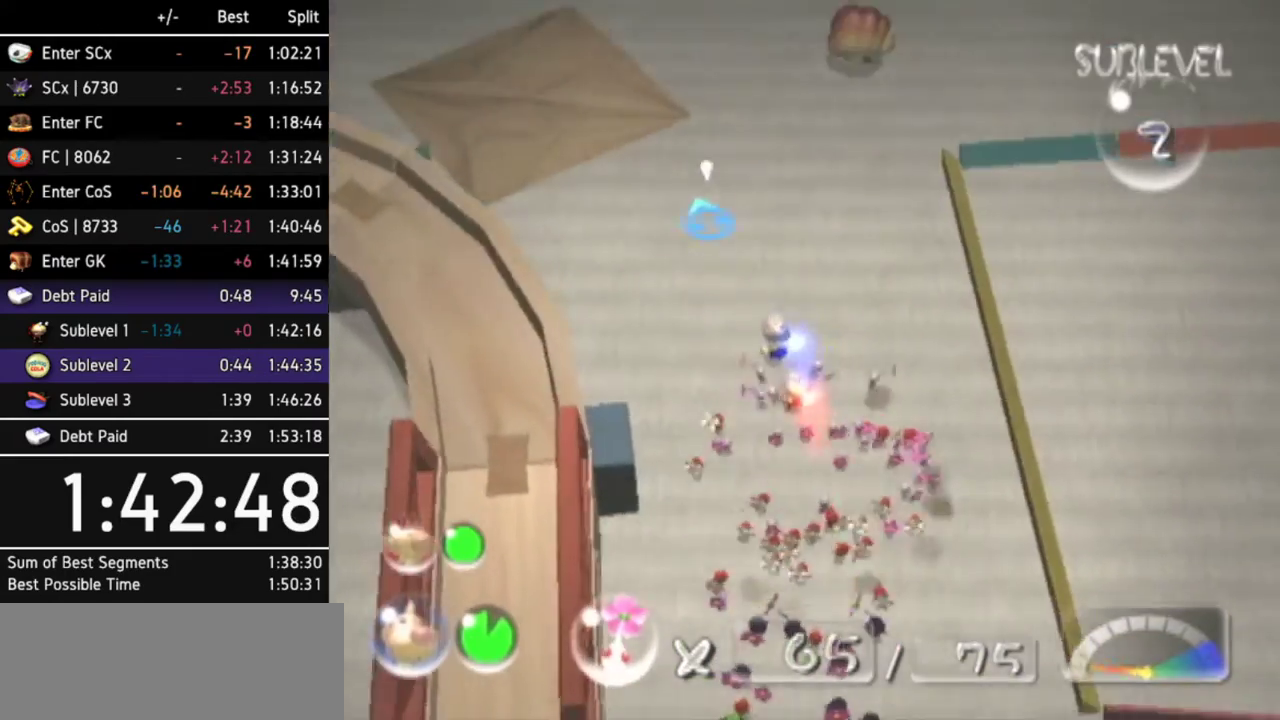
{"buttons": ["L1"], "left_stick": "left", "right_stick": "center", "events": [[133, "left_stick", "left"], [200, "L1", "down"]]}
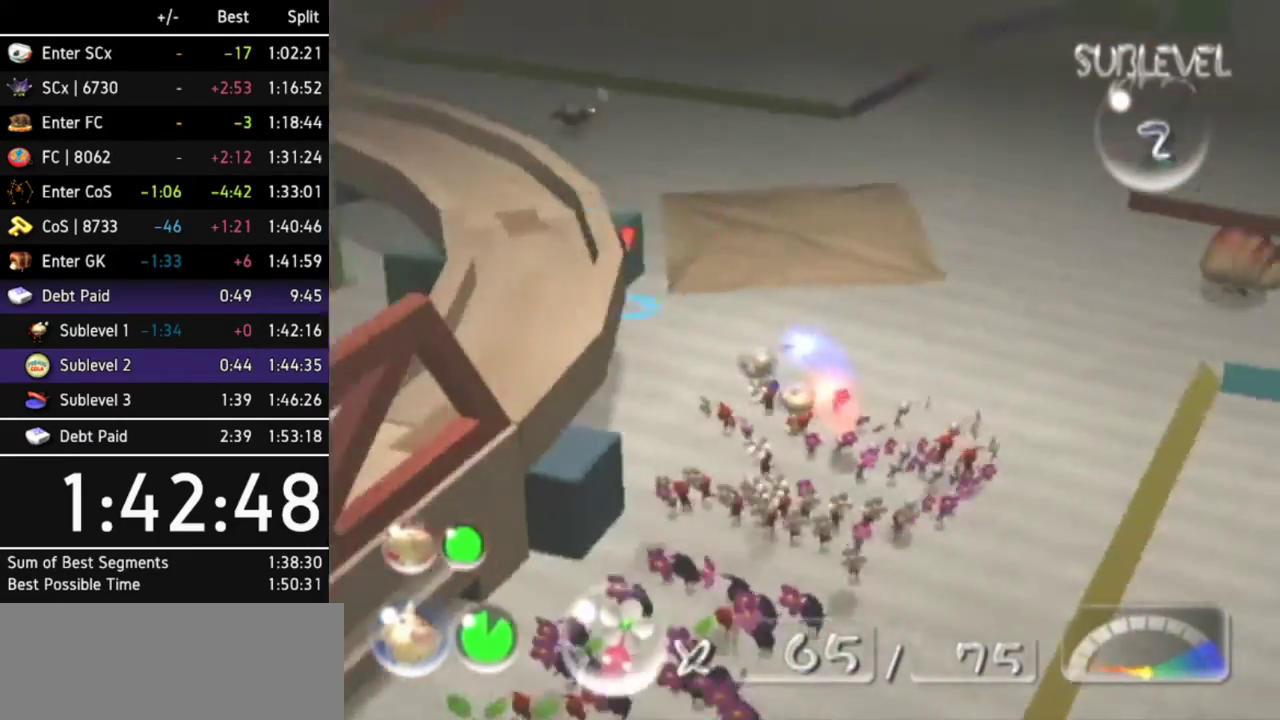
{"buttons": [], "left_stick": "up", "right_stick": "center", "events": [[33, "L1", "up"], [67, "L1", "down"], [133, "left_stick", "up-left"], [267, "L1", "up"], [300, "left_stick", "up"]]}
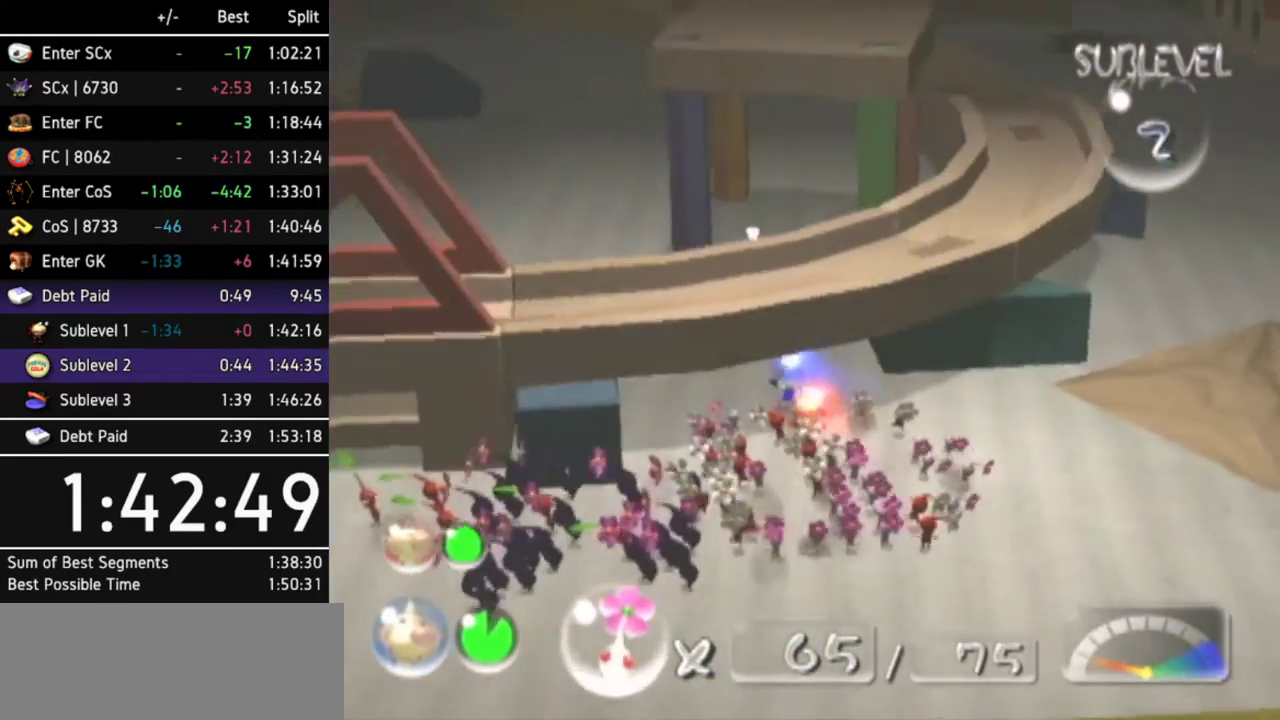
{"buttons": [], "left_stick": "up-left", "right_stick": "center", "events": [[33, "left_stick", "up-left"]]}
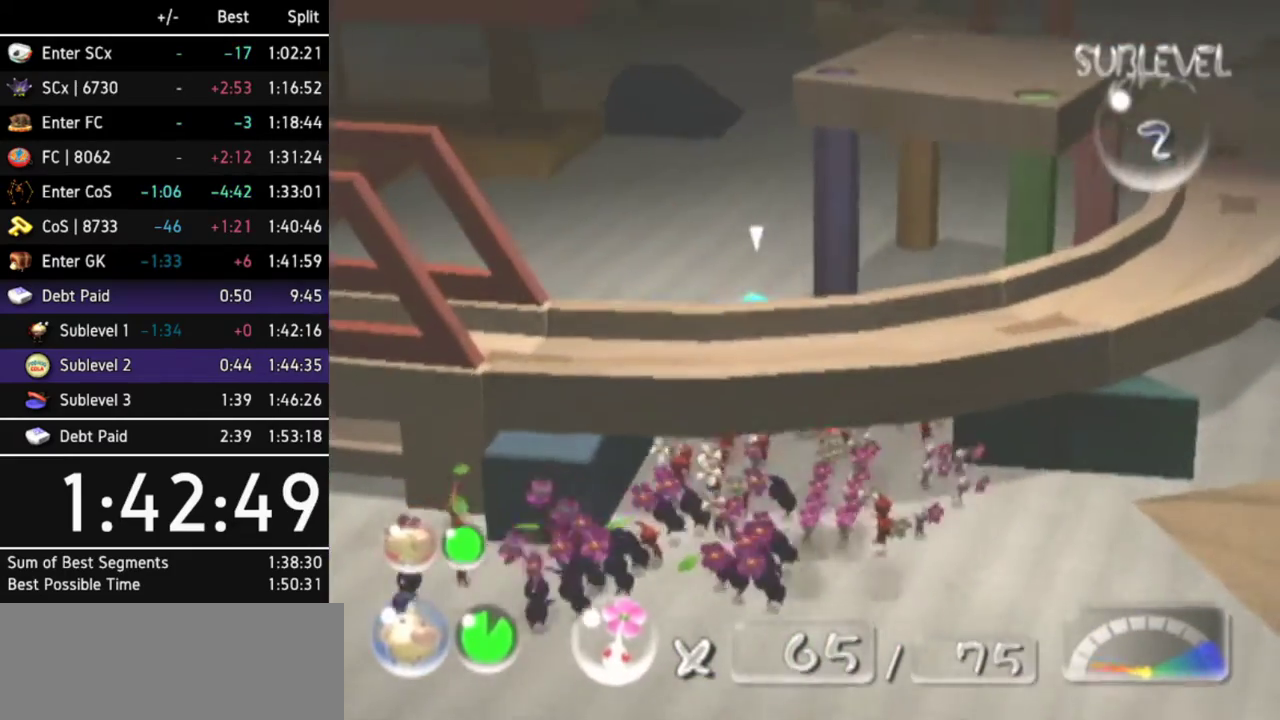
{"buttons": [], "left_stick": "up-left", "right_stick": "center", "events": []}
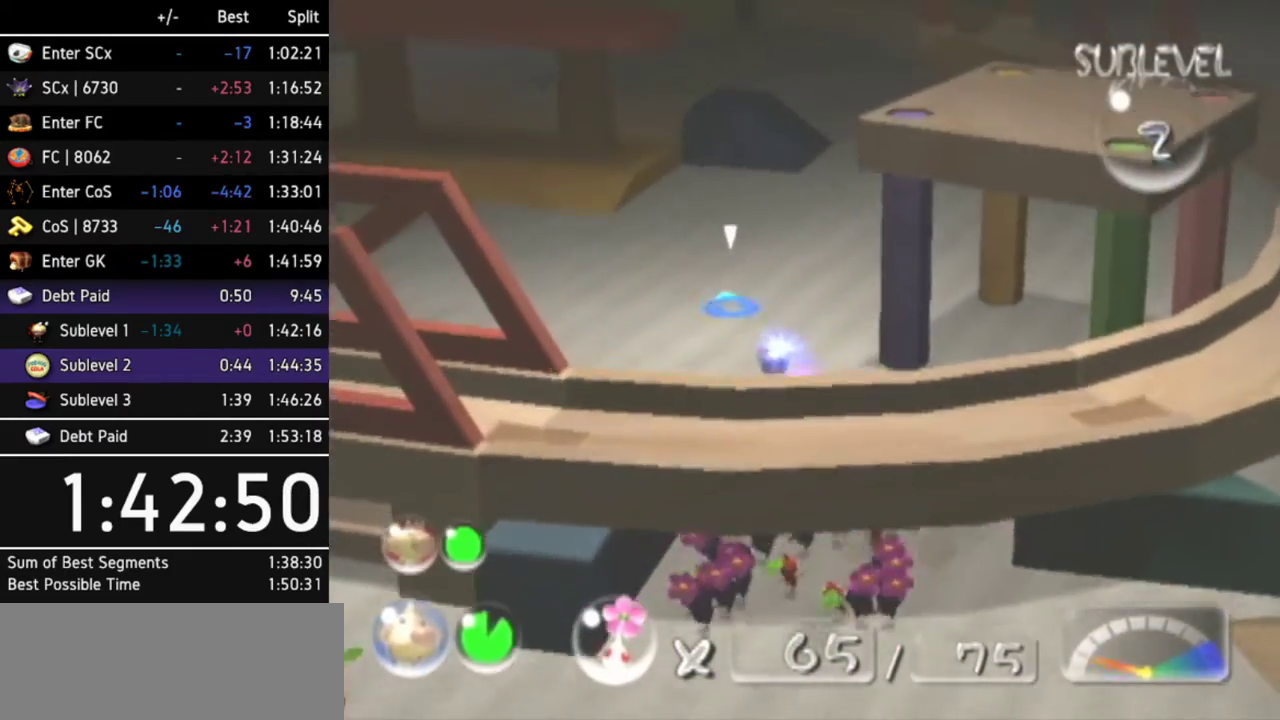
{"buttons": [], "left_stick": "up", "right_stick": "center", "events": [[33, "left_stick", "up"]]}